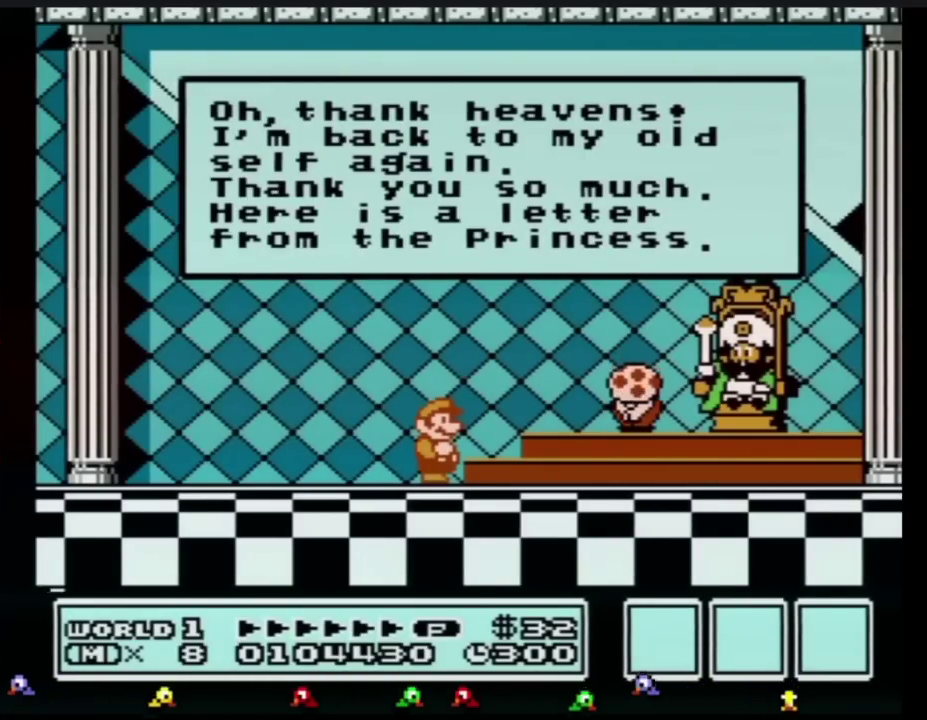
Gameplay with a controller (Nintendo layout); each line is a JSON object with the inputs held at the frame after it. "events" lists button and stick changes between this image and that frame as [ms after this image, input, new state], when the widget could be followed in between. Not read: L3 R3.
{"buttons": ["A"], "events": [[167, "A", "down"], [183, "A", "up"], [300, "A", "down"], [384, "A", "up"], [484, "A", "down"]]}
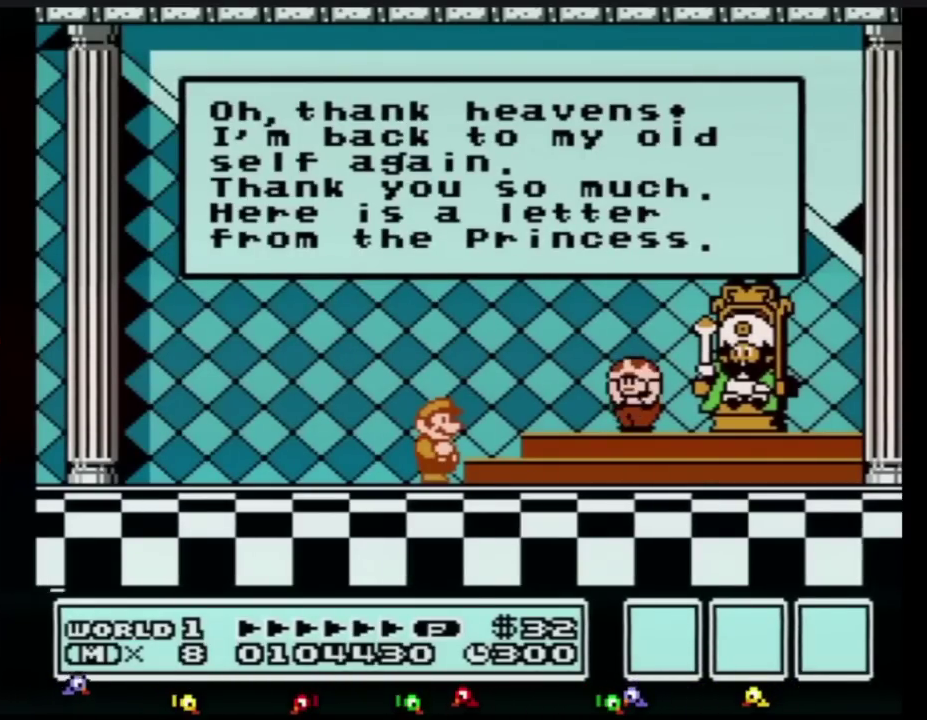
{"buttons": ["A"], "events": [[17, "A", "up"], [134, "A", "down"], [201, "A", "up"], [301, "A", "down"], [384, "A", "up"], [451, "A", "down"]]}
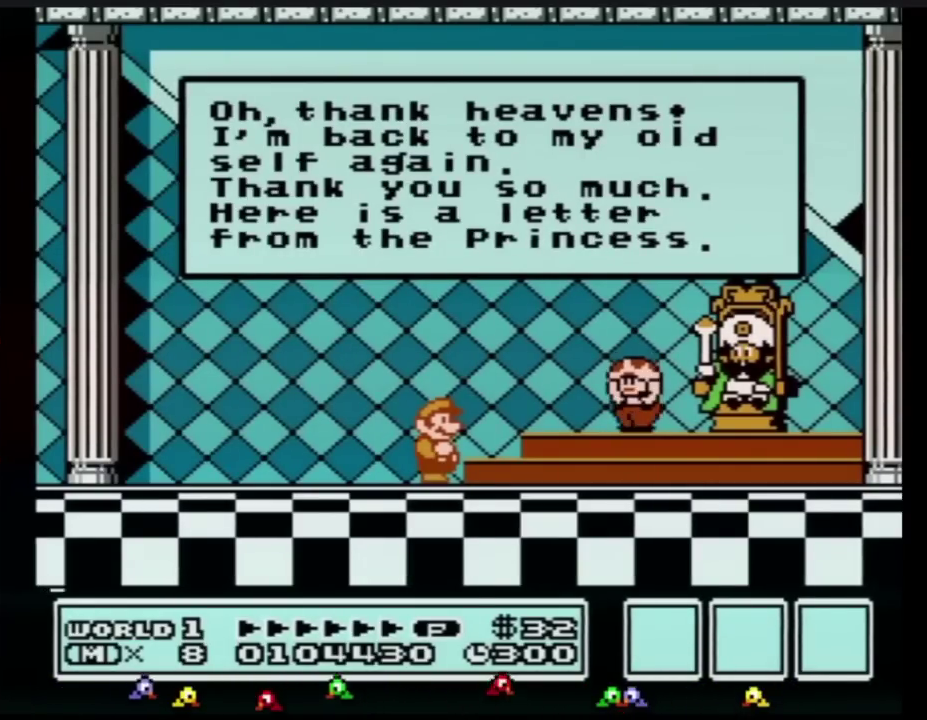
{"buttons": ["A"], "events": [[17, "A", "up"], [150, "A", "down"], [200, "A", "up"], [300, "A", "down"], [367, "A", "up"], [467, "A", "down"]]}
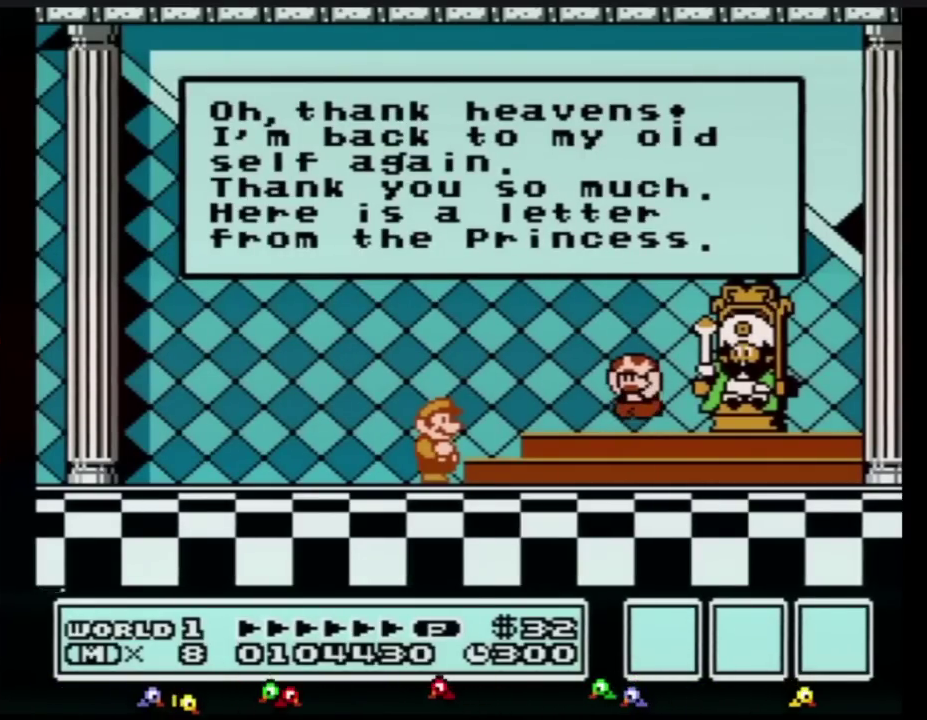
{"buttons": [], "events": [[17, "A", "up"], [267, "A", "down"], [334, "A", "up"]]}
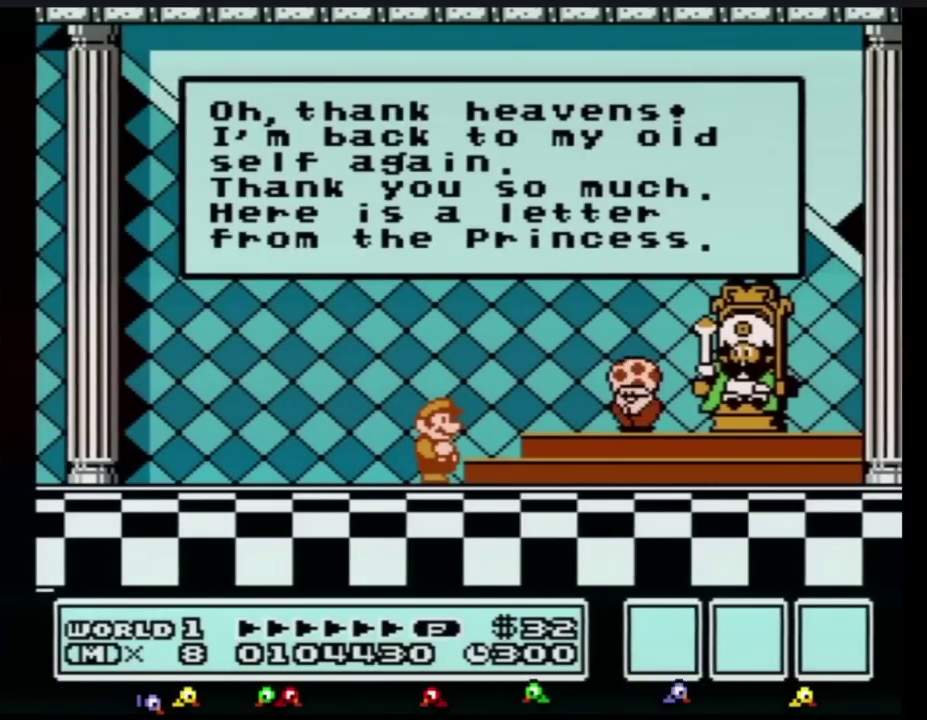
{"buttons": [], "events": [[400, "A", "down"], [450, "A", "up"]]}
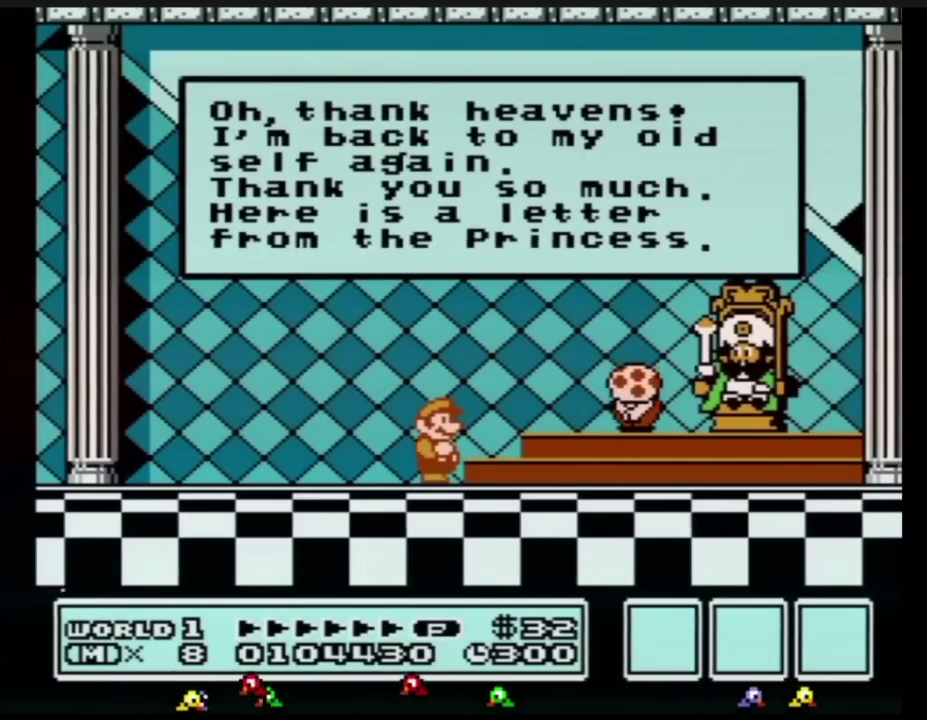
{"buttons": [], "events": [[50, "A", "down"], [100, "A", "up"], [367, "A", "down"], [417, "A", "up"]]}
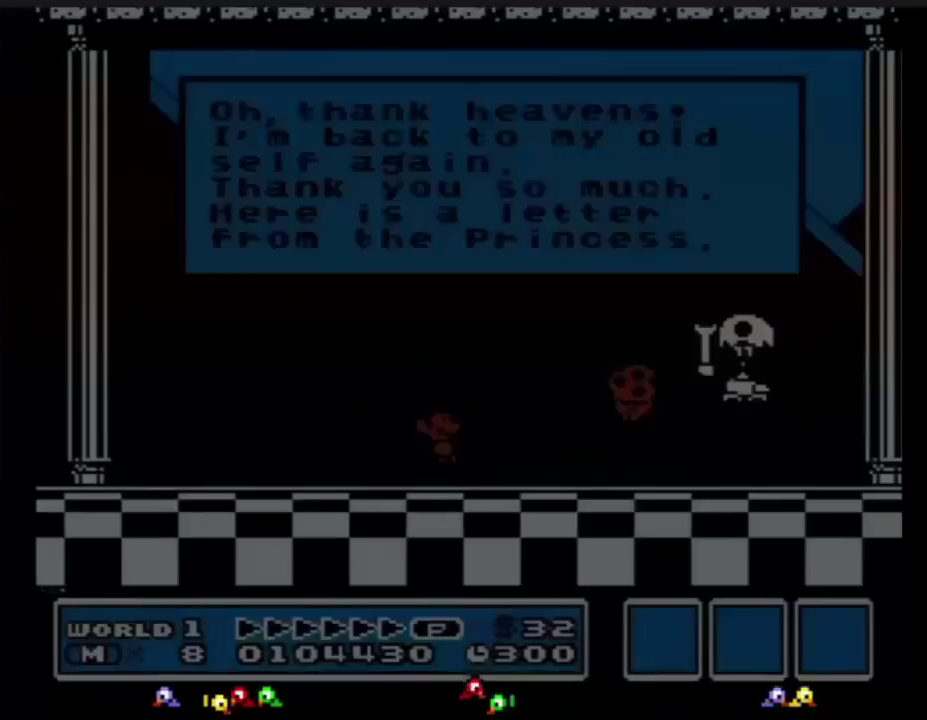
{"buttons": [], "events": [[200, "A", "down"], [267, "A", "up"]]}
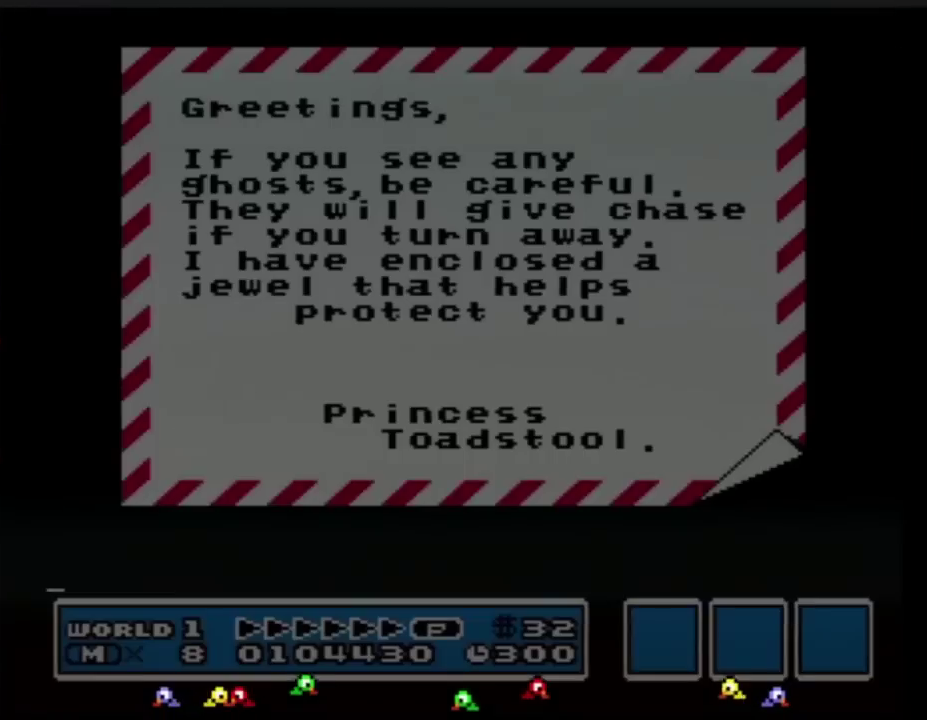
{"buttons": ["A"], "events": [[17, "A", "down"], [50, "A", "up"], [134, "A", "down"], [201, "A", "up"], [301, "A", "down"], [367, "A", "up"], [484, "A", "down"]]}
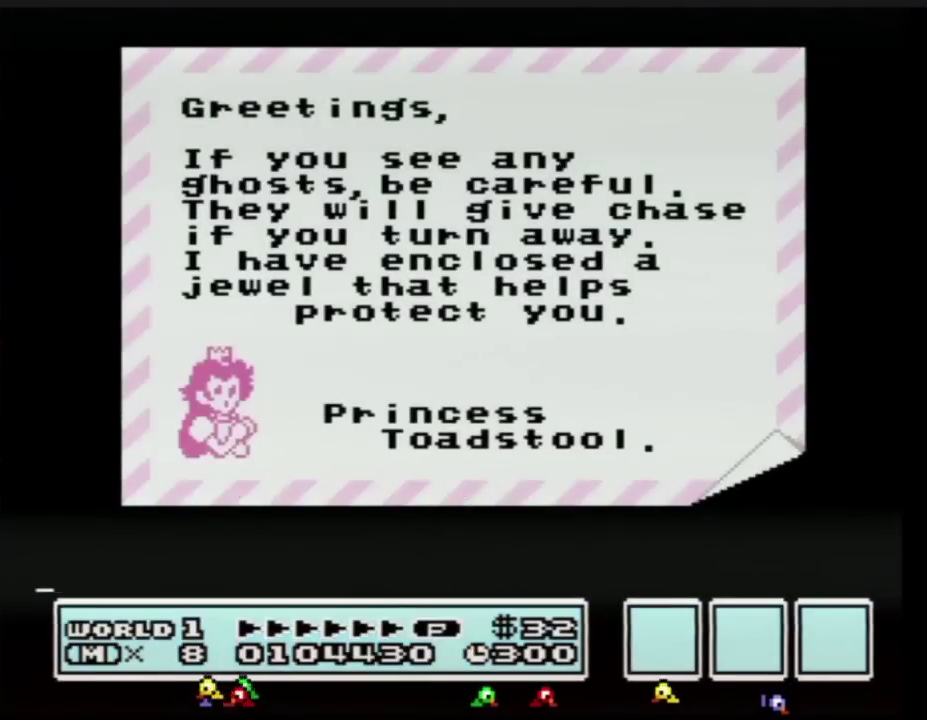
{"buttons": ["A"], "events": [[17, "A", "up"], [100, "A", "down"], [167, "A", "up"], [267, "A", "down"]]}
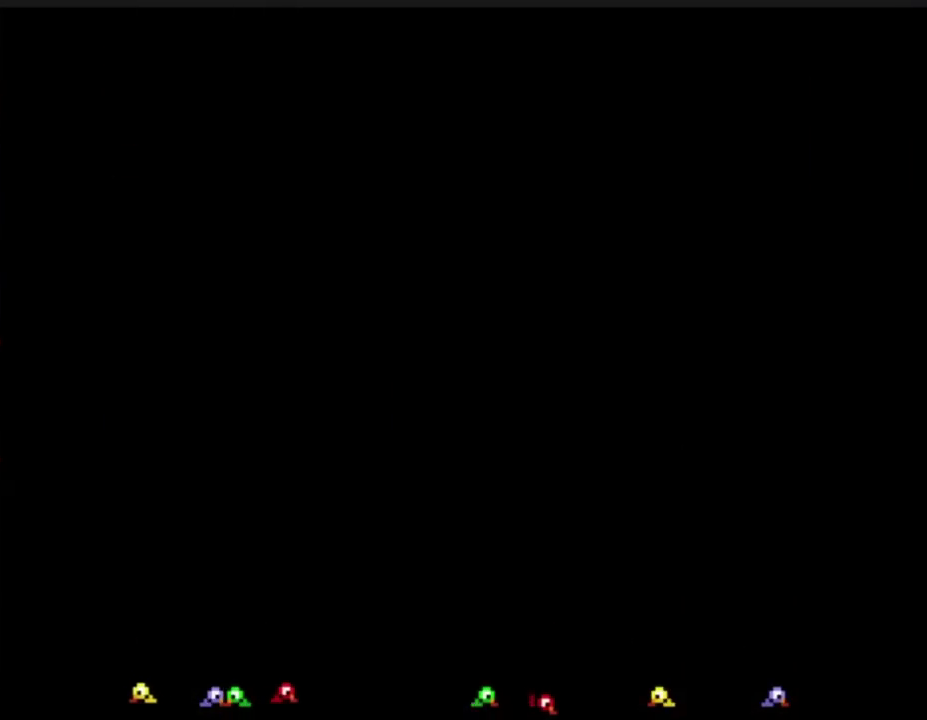
{"buttons": [], "events": [[50, "A", "up"], [234, "A", "down"], [301, "A", "up"], [367, "A", "down"], [451, "A", "up"]]}
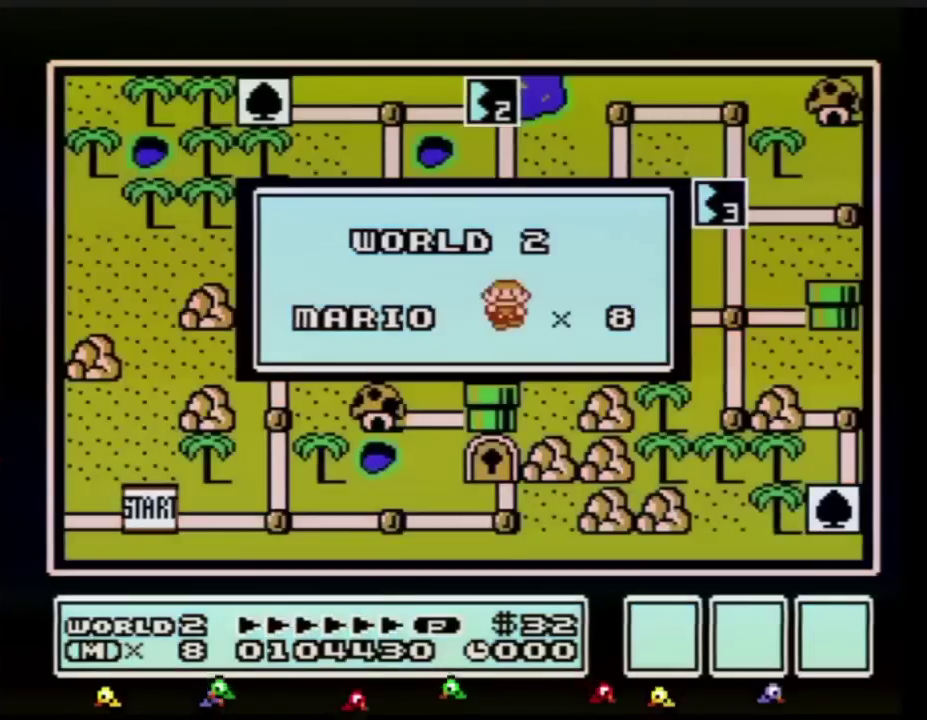
{"buttons": [], "events": []}
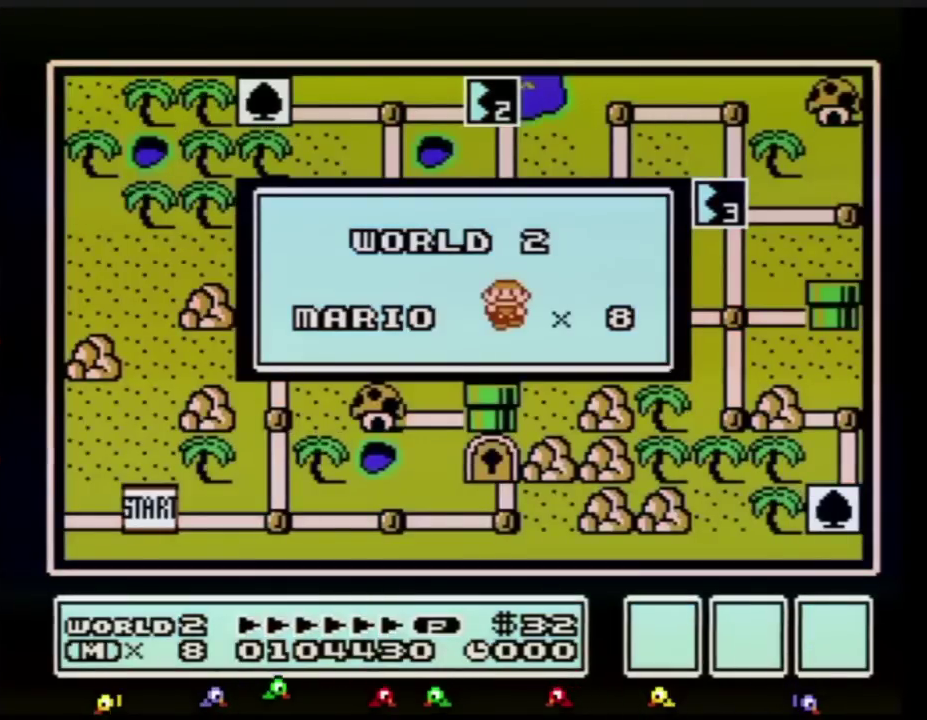
{"buttons": [], "events": []}
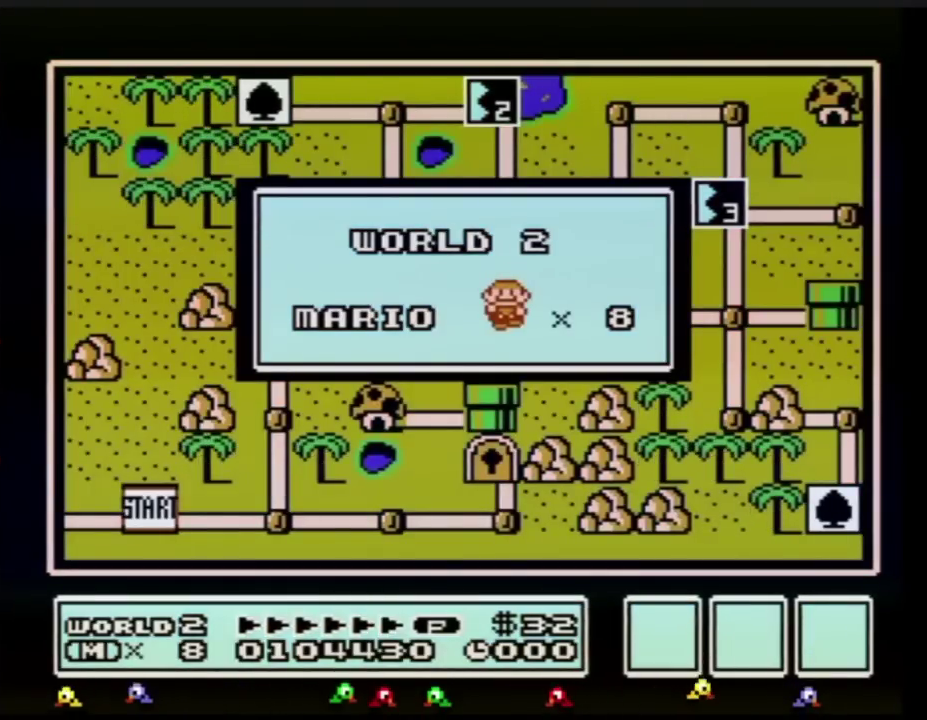
{"buttons": [], "events": []}
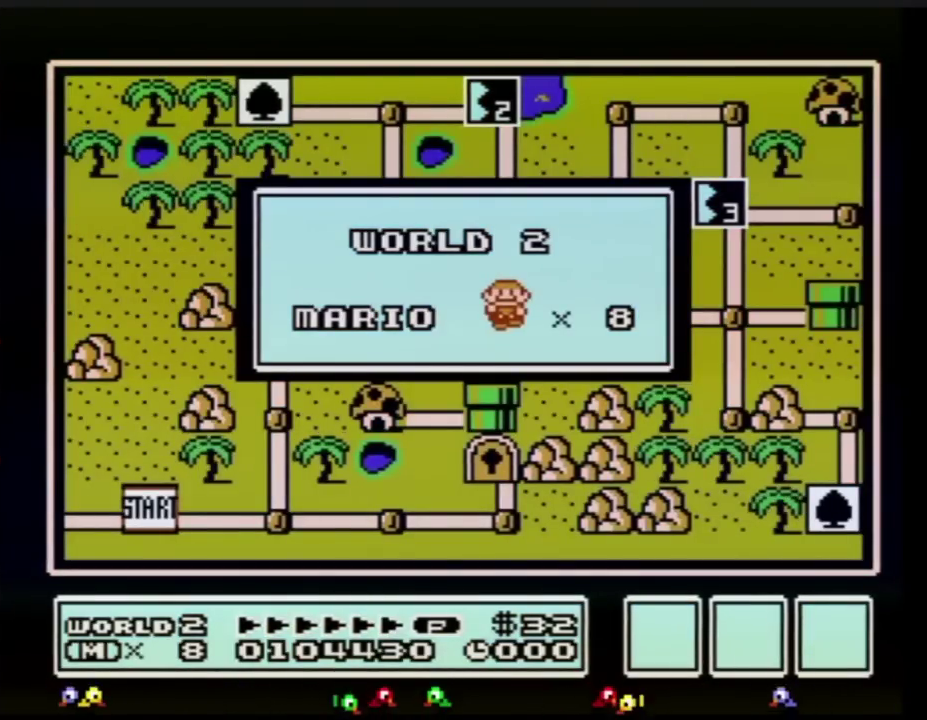
{"buttons": [], "events": []}
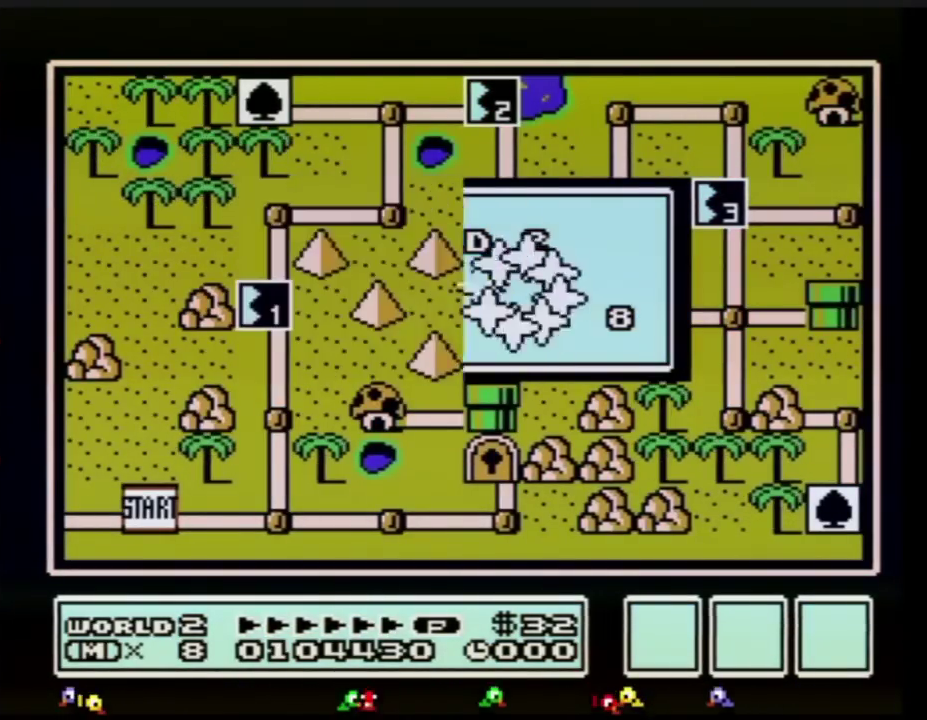
{"buttons": [], "events": []}
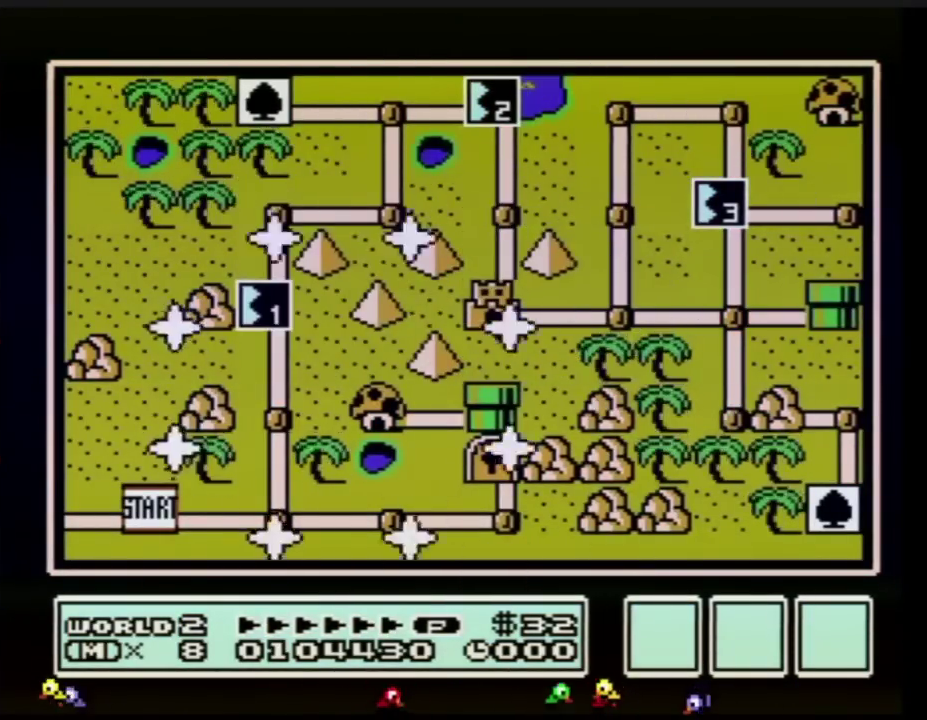
{"buttons": ["DPAD_RIGHT"], "events": [[351, "DPAD_RIGHT", "down"]]}
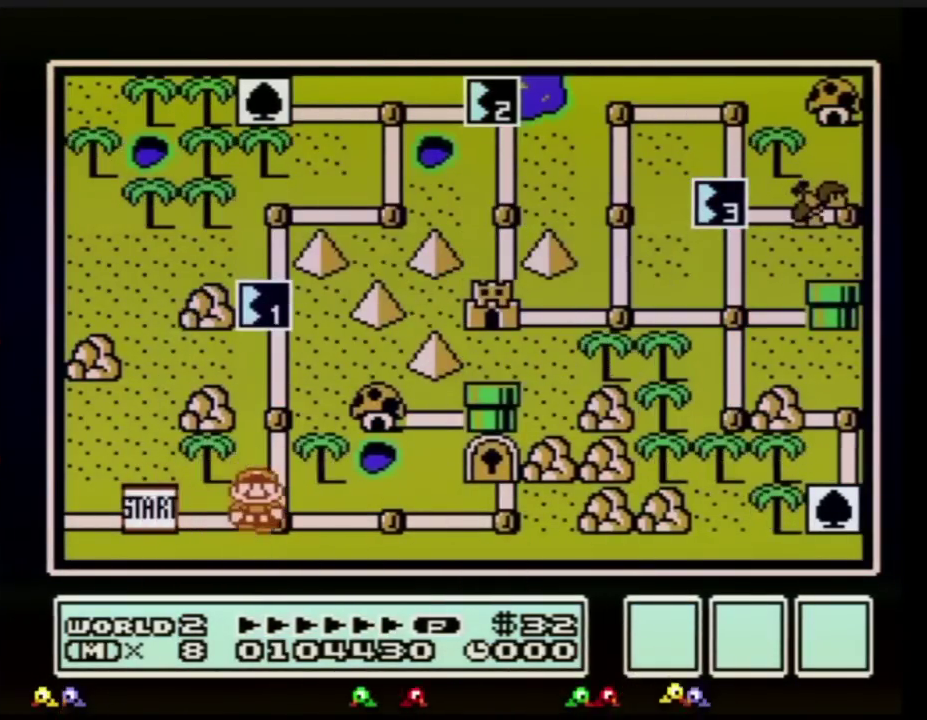
{"buttons": ["DPAD_UP"], "events": [[33, "DPAD_RIGHT", "up"], [167, "DPAD_UP", "down"], [350, "DPAD_UP", "up"], [450, "DPAD_UP", "down"]]}
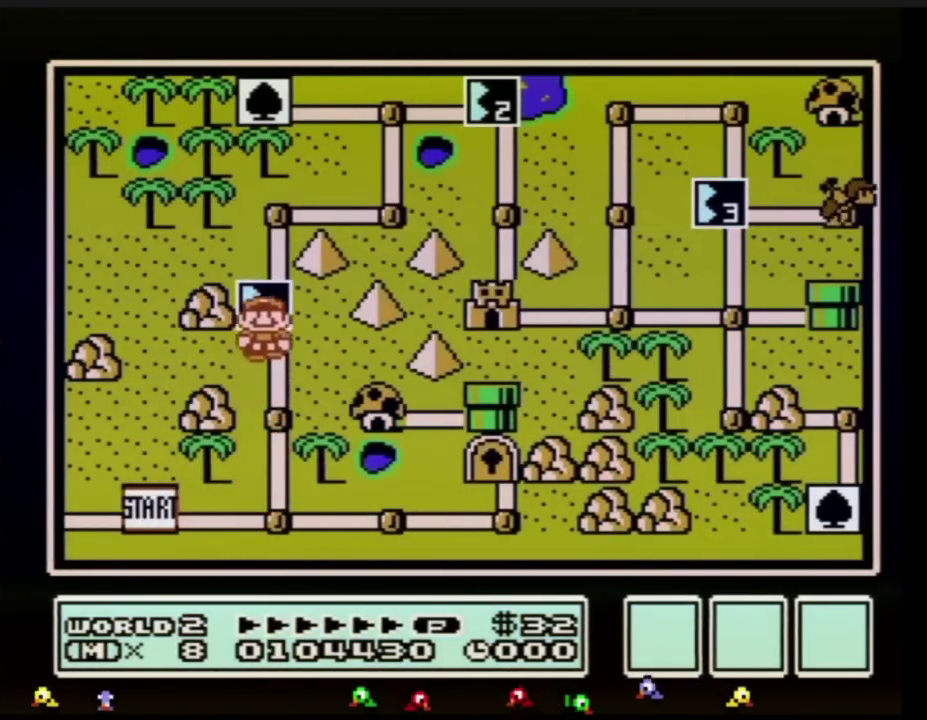
{"buttons": [], "events": [[134, "DPAD_UP", "up"]]}
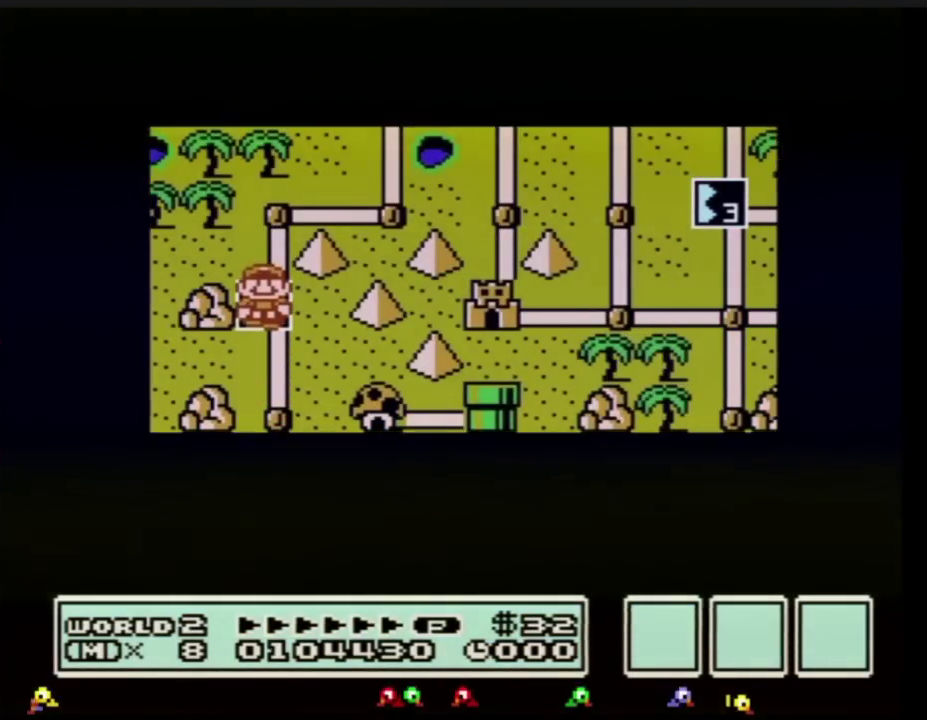
{"buttons": [], "events": []}
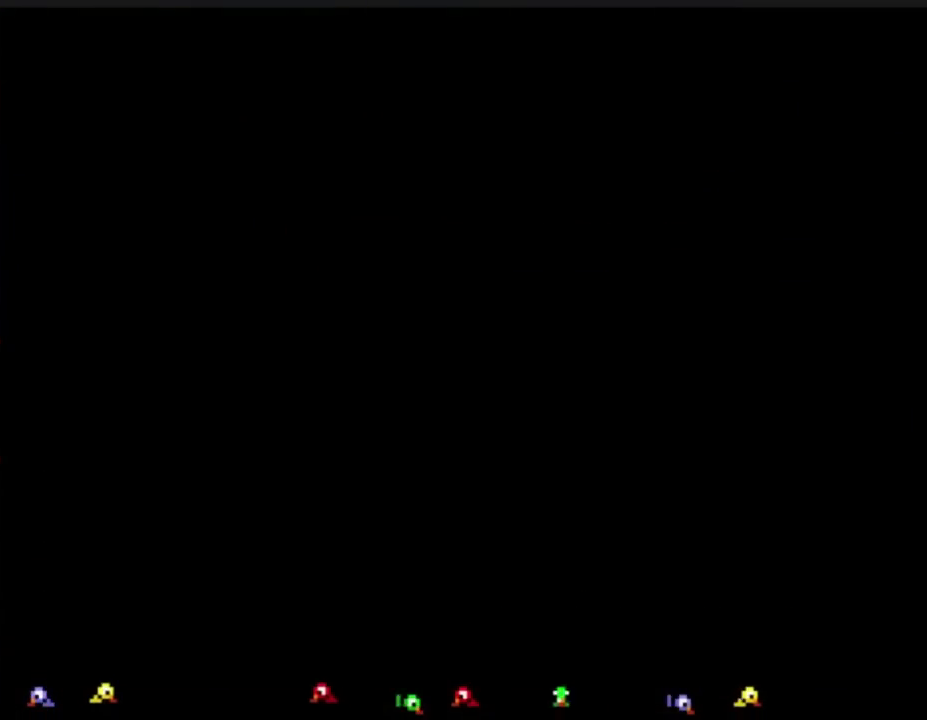
{"buttons": ["B", "DPAD_RIGHT"], "events": [[251, "A", "down"], [317, "A", "up"], [317, "B", "down"], [317, "DPAD_RIGHT", "down"]]}
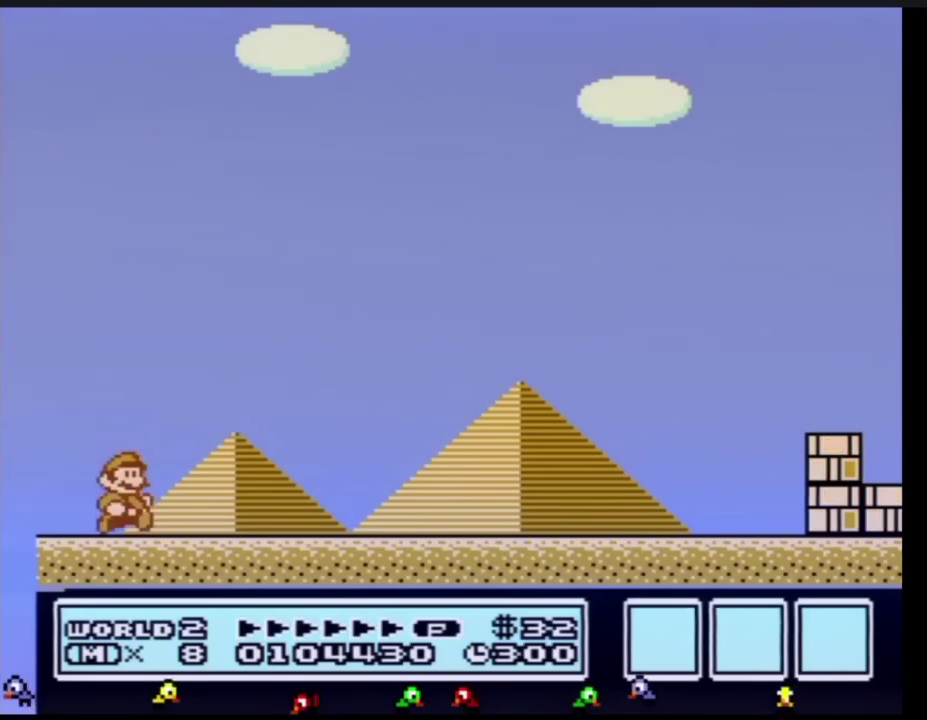
{"buttons": ["B", "DPAD_RIGHT"], "events": []}
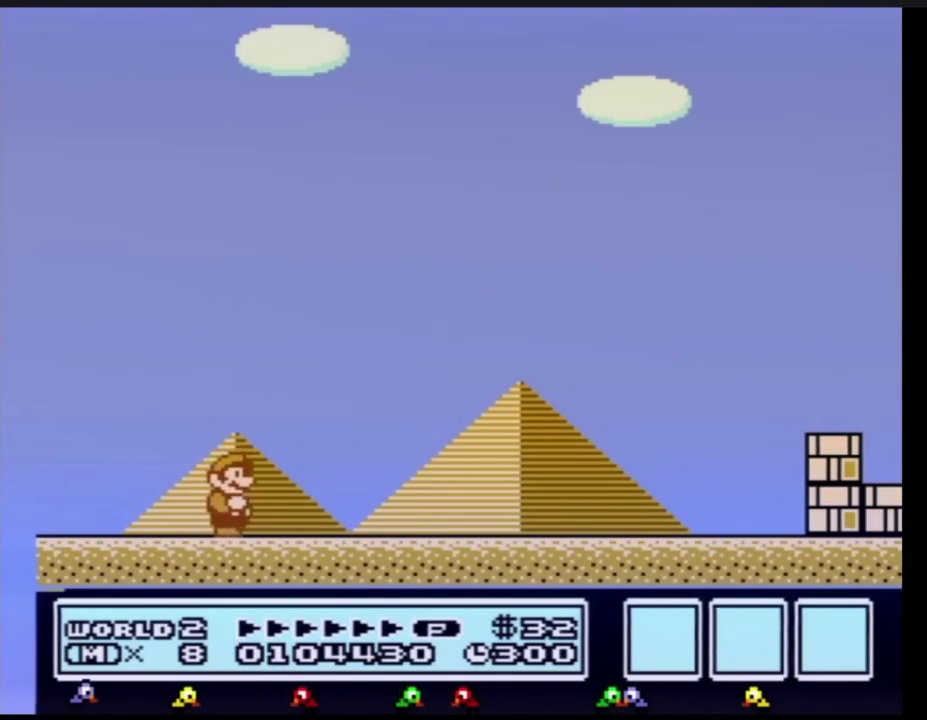
{"buttons": ["B", "DPAD_RIGHT"], "events": []}
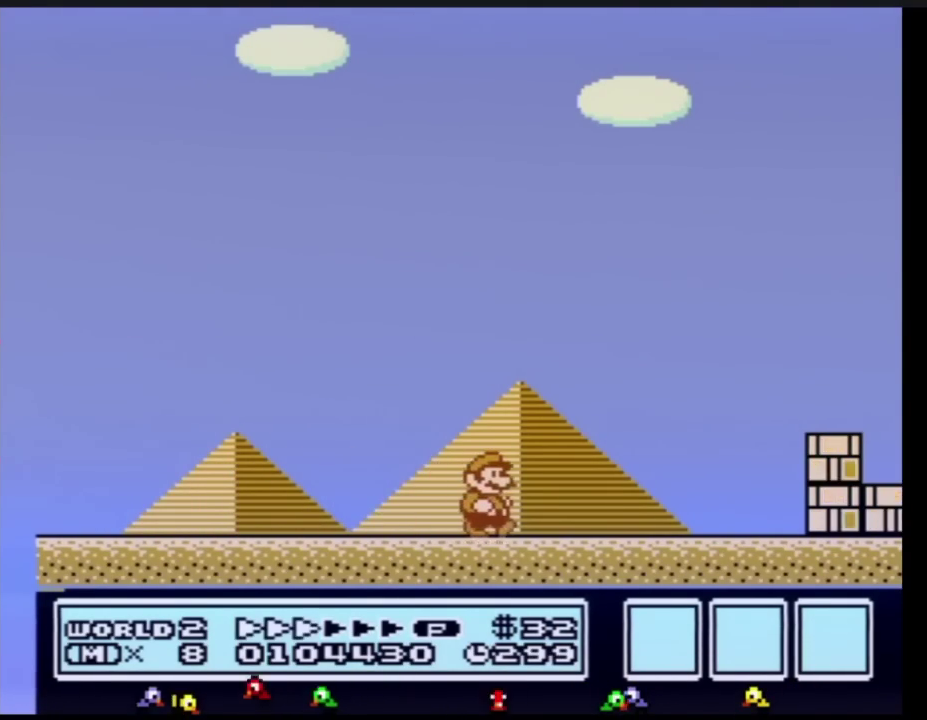
{"buttons": ["B", "DPAD_RIGHT"], "events": []}
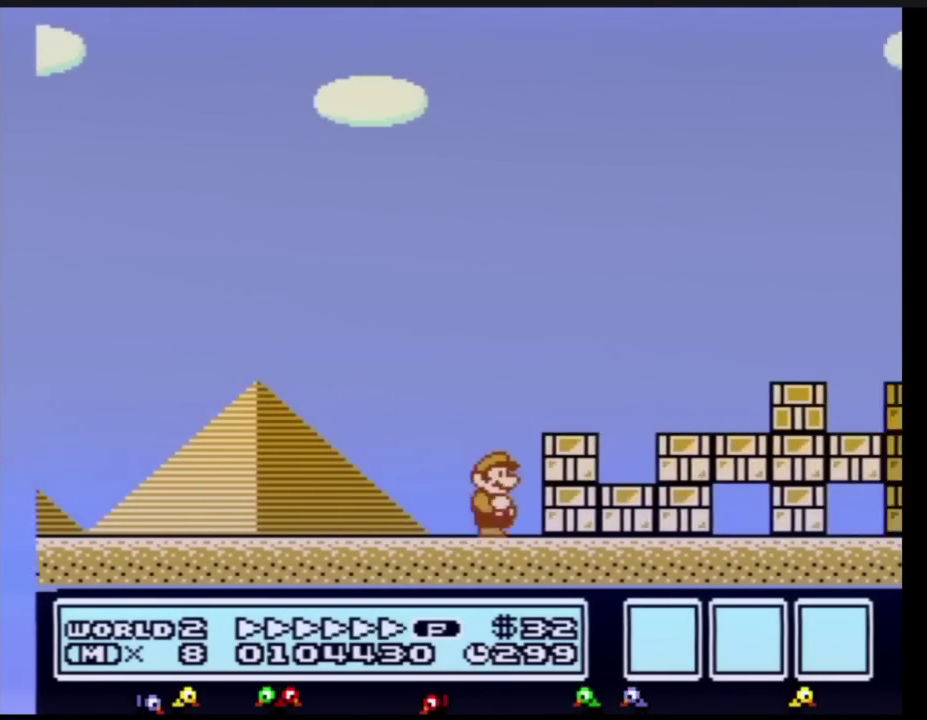
{"buttons": ["A", "B", "DPAD_RIGHT"], "events": [[150, "A", "down"]]}
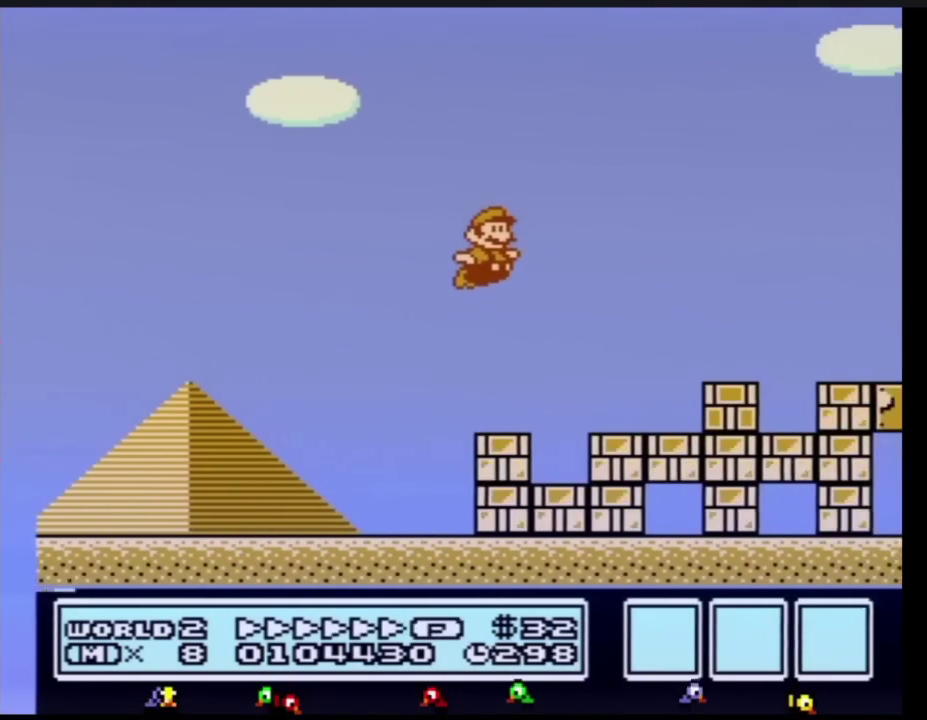
{"buttons": ["B", "DPAD_RIGHT"], "events": [[67, "A", "up"]]}